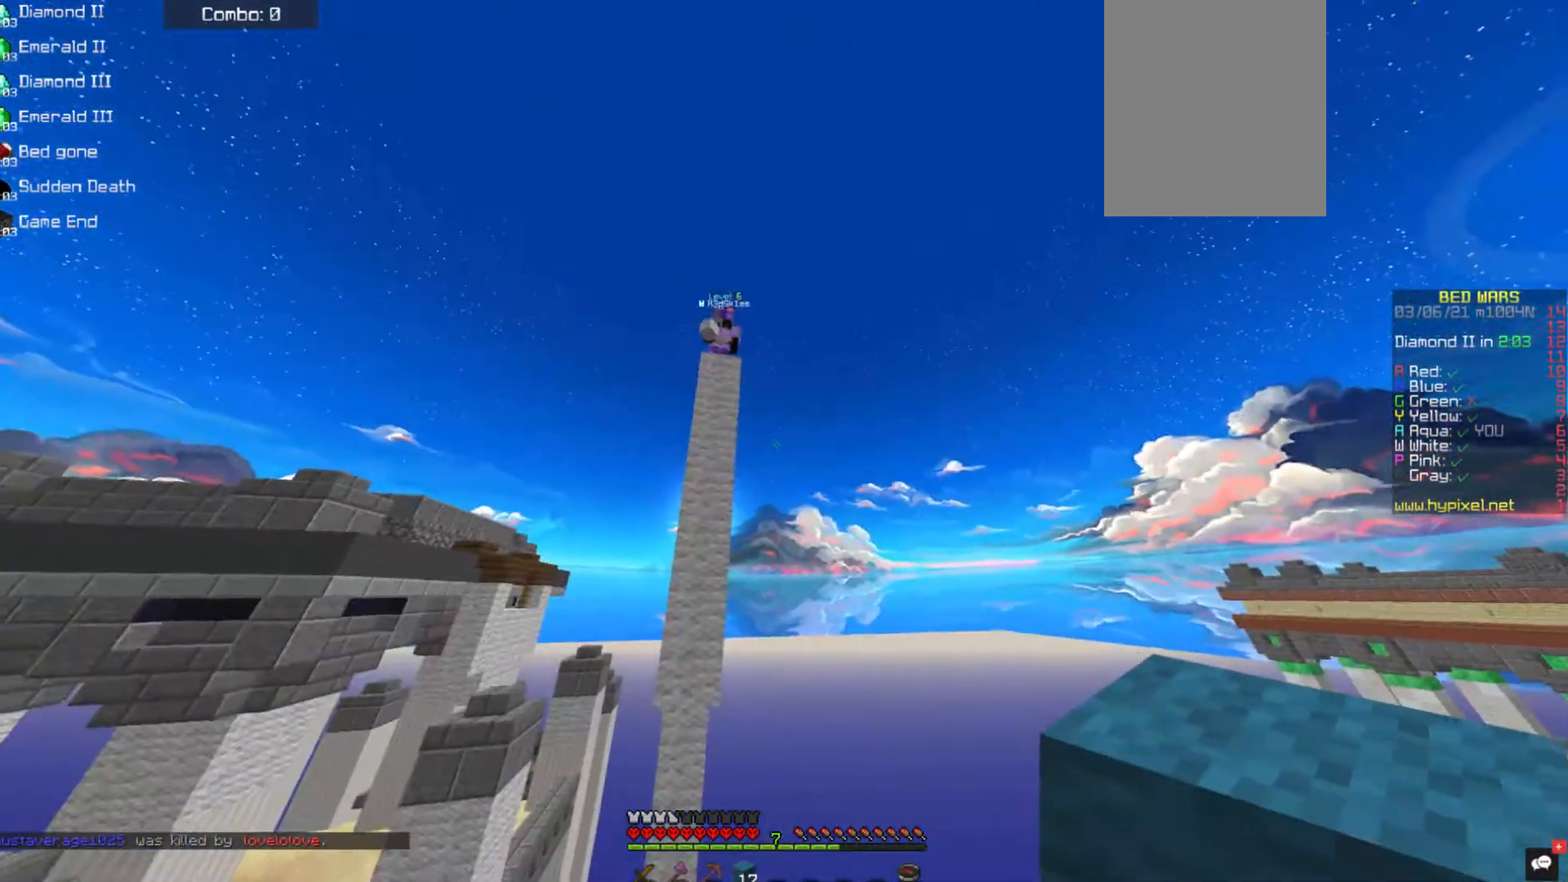
Gameplay with keyboard and mouse; each line is a JSON object with the keys and mouse buttons held at the frame after it. "events" lists presses ("down") and releases ("up") of "a", "d", "s", "space", "w", "mouse_left" and "mouse_right" between this image and that frame as [ms after this image, input, new state], when the widget could be followed in between. "mouse_left", "mouse_right" = the "left", "right" buttons of the "mouse" list. No other keys are recorded. Fast repeated clicks can show as one long hold. Mouse movement is not recorded.
{"keys": ["s"], "mouse": [], "events": [[34, "s", "down"], [253, "d", "down"], [421, "d", "up"]]}
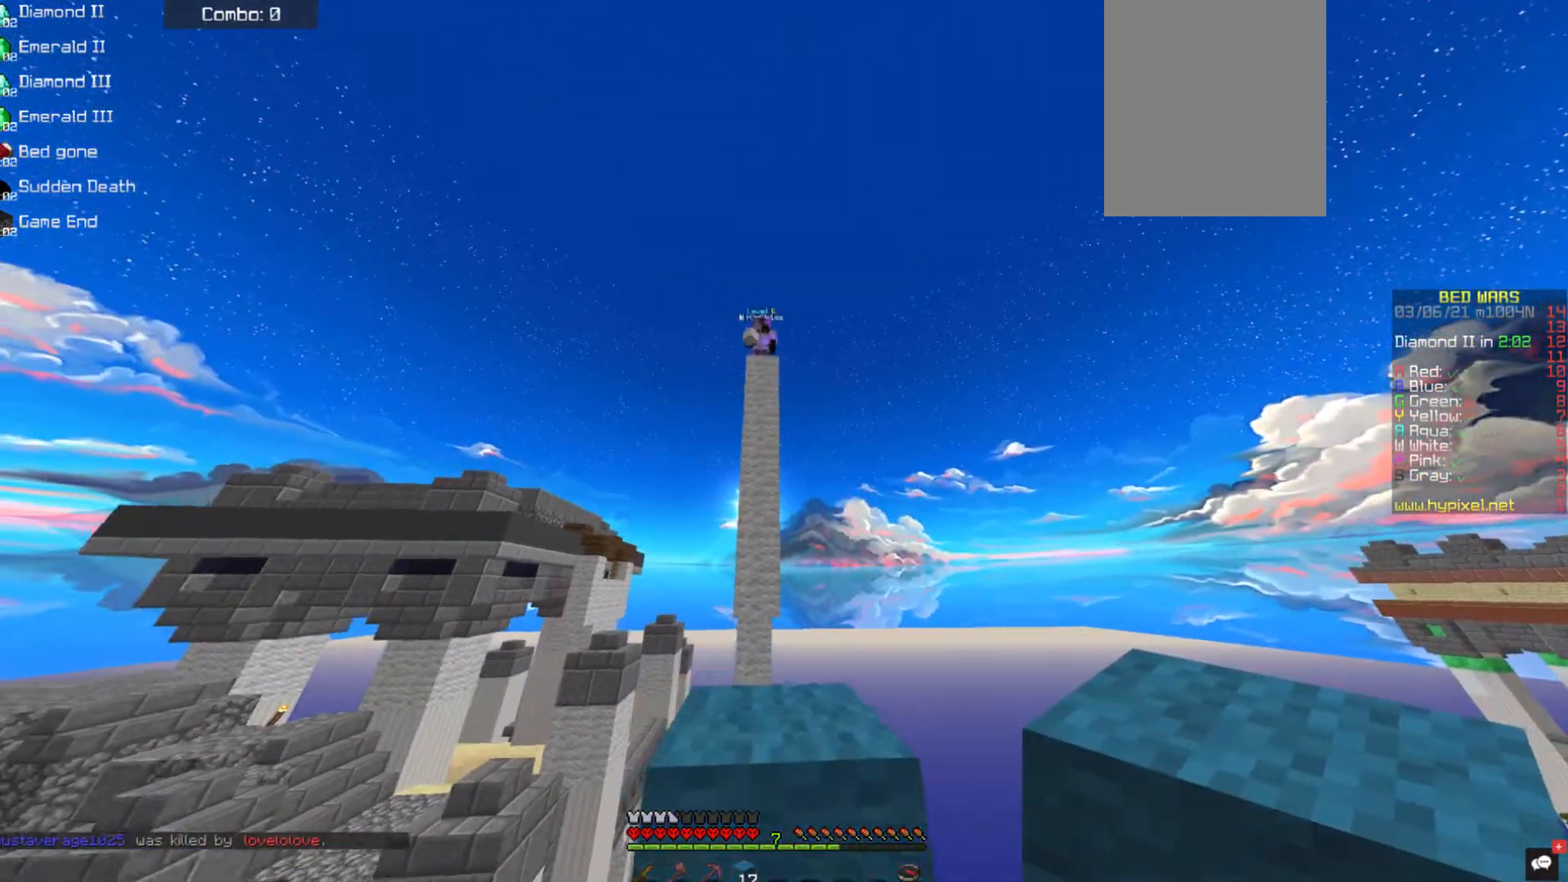
{"keys": [], "mouse": [], "events": [[67, "s", "up"]]}
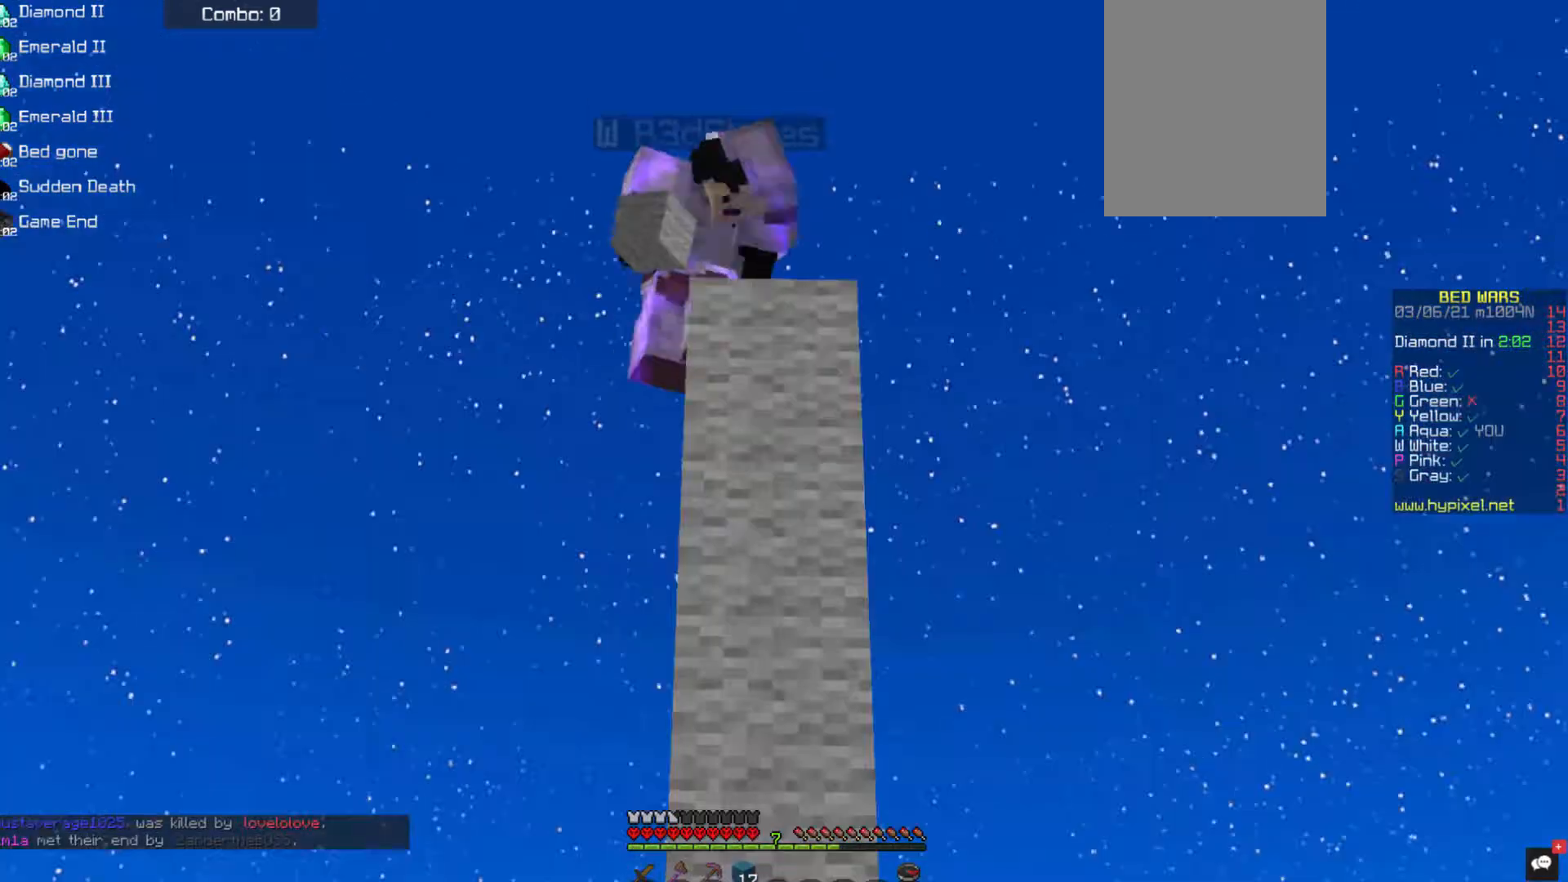
{"keys": ["space", "w"], "mouse": [], "events": [[337, "space", "down"], [371, "w", "down"]]}
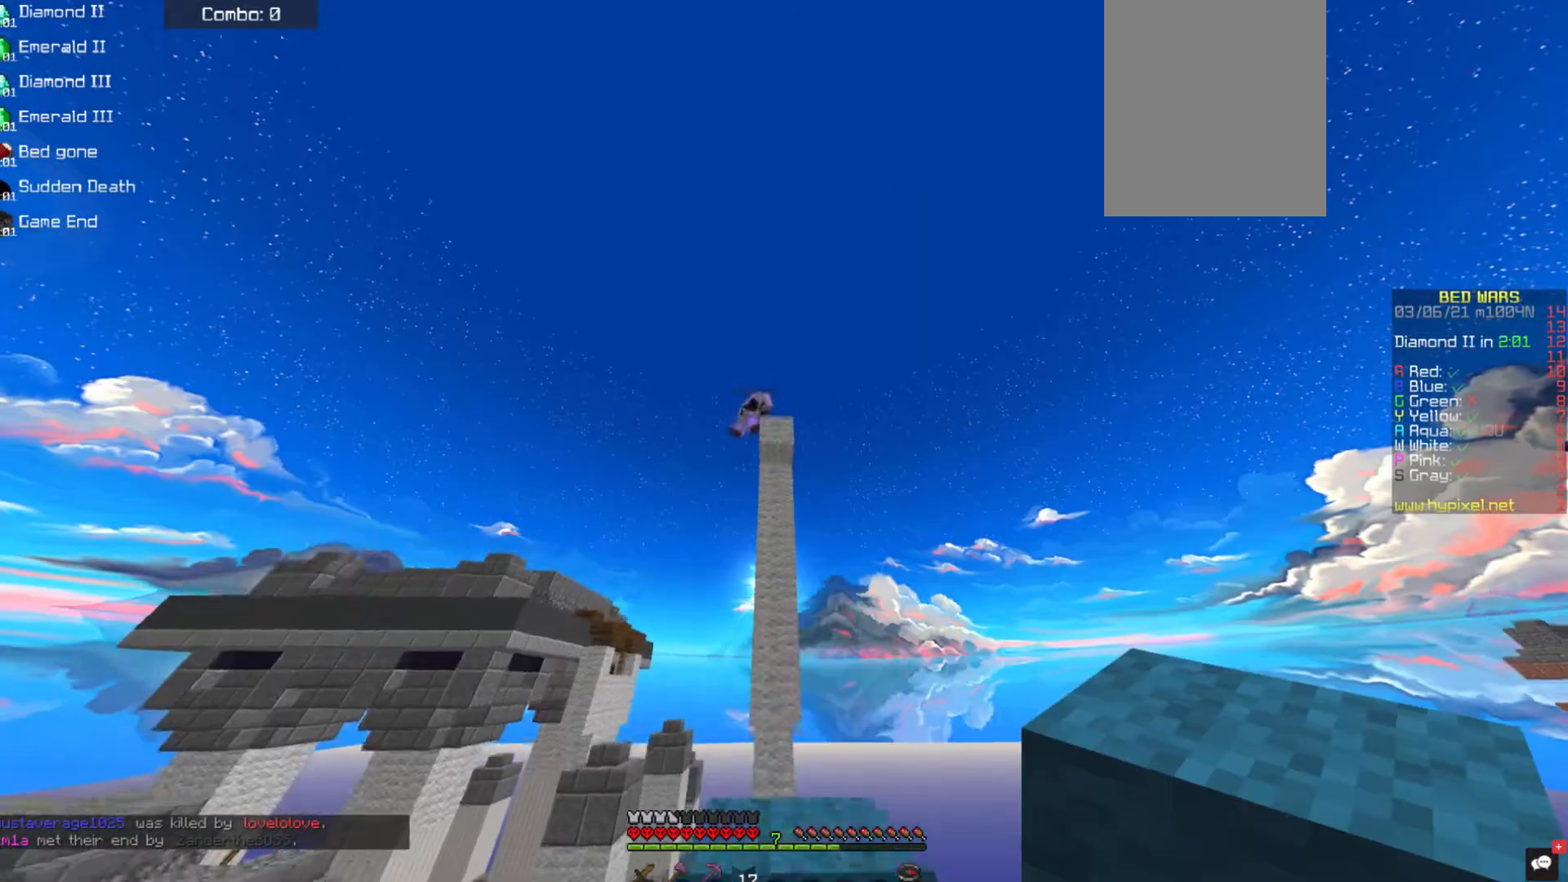
{"keys": [], "mouse": [], "events": [[135, "space", "up"], [168, "w", "up"]]}
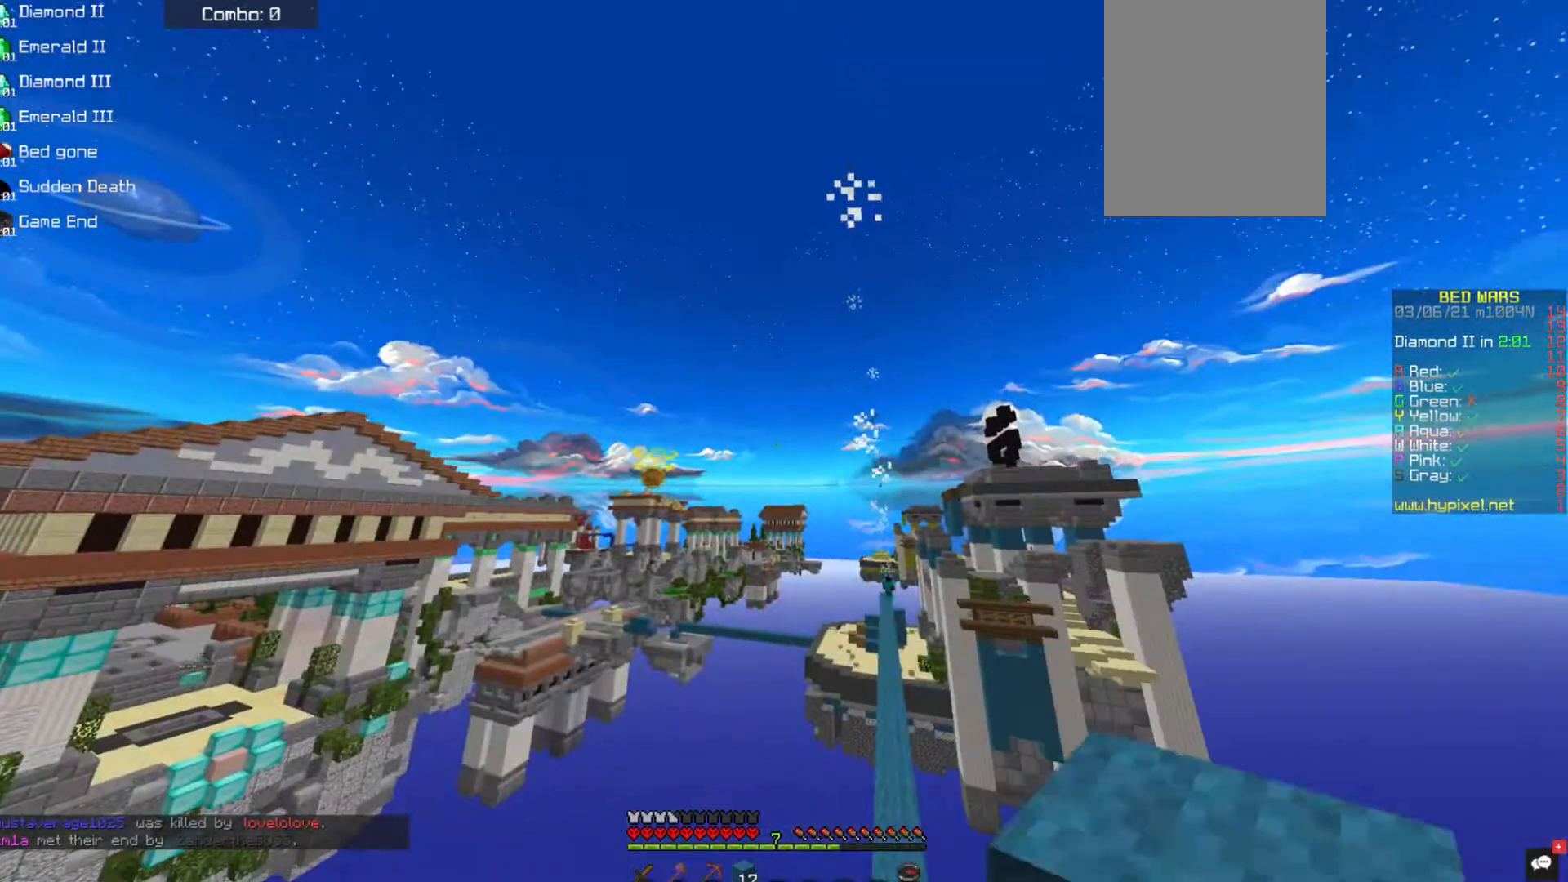
{"keys": [], "mouse": [], "events": []}
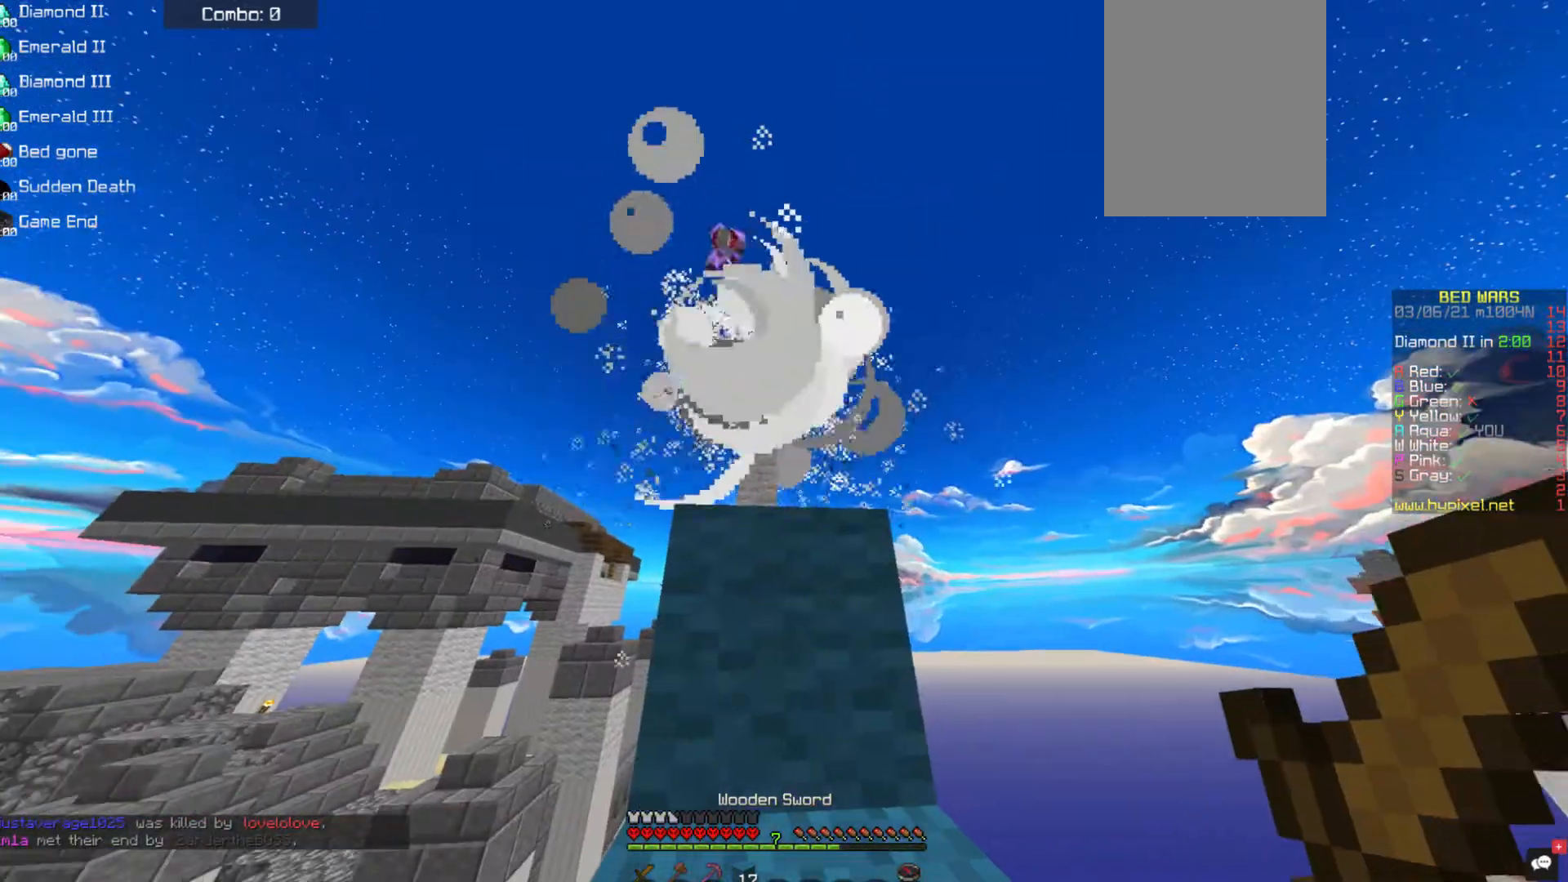
{"keys": ["w"], "mouse": [], "events": [[320, "w", "down"]]}
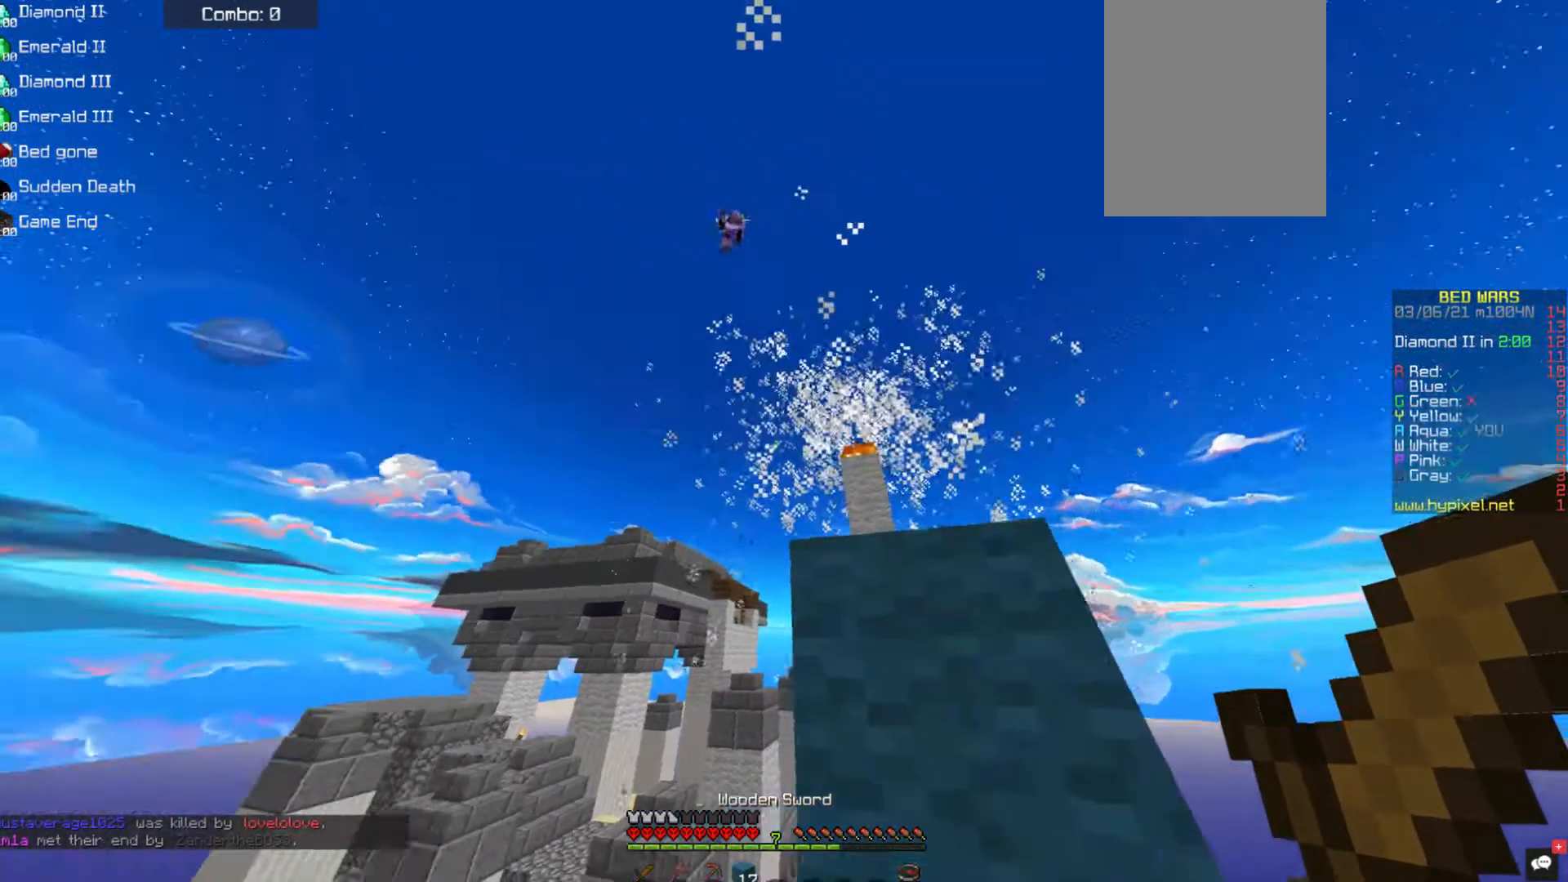
{"keys": [], "mouse": [], "events": [[33, "d", "down"], [33, "space", "down"], [337, "space", "up"], [387, "d", "up"], [404, "w", "up"]]}
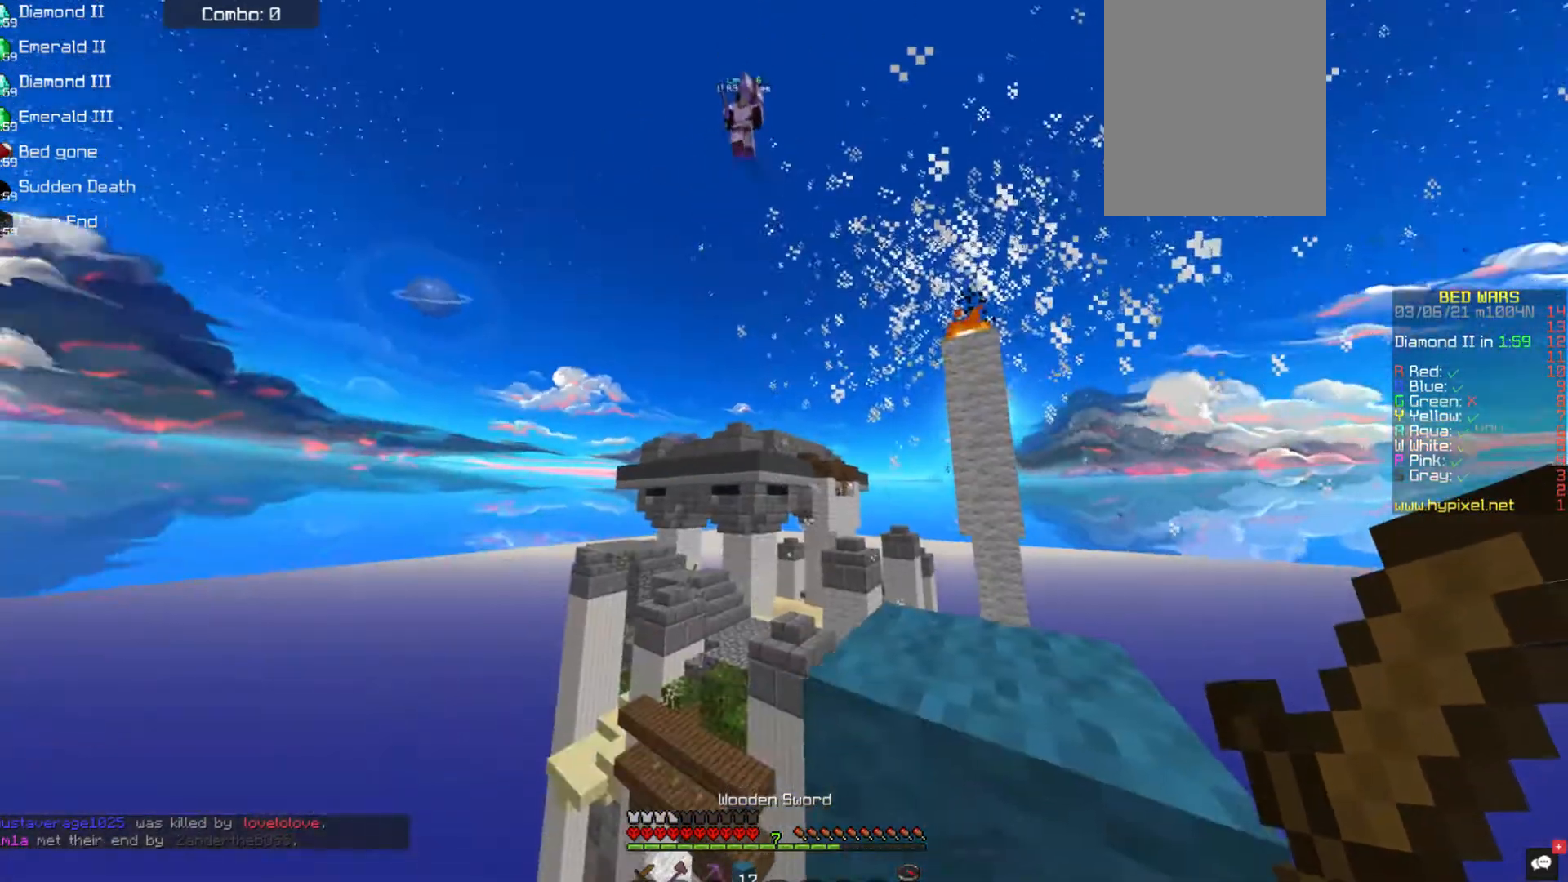
{"keys": ["w"], "mouse": [], "events": [[135, "space", "down"], [135, "w", "down"], [186, "d", "down"], [320, "space", "up"], [472, "d", "up"]]}
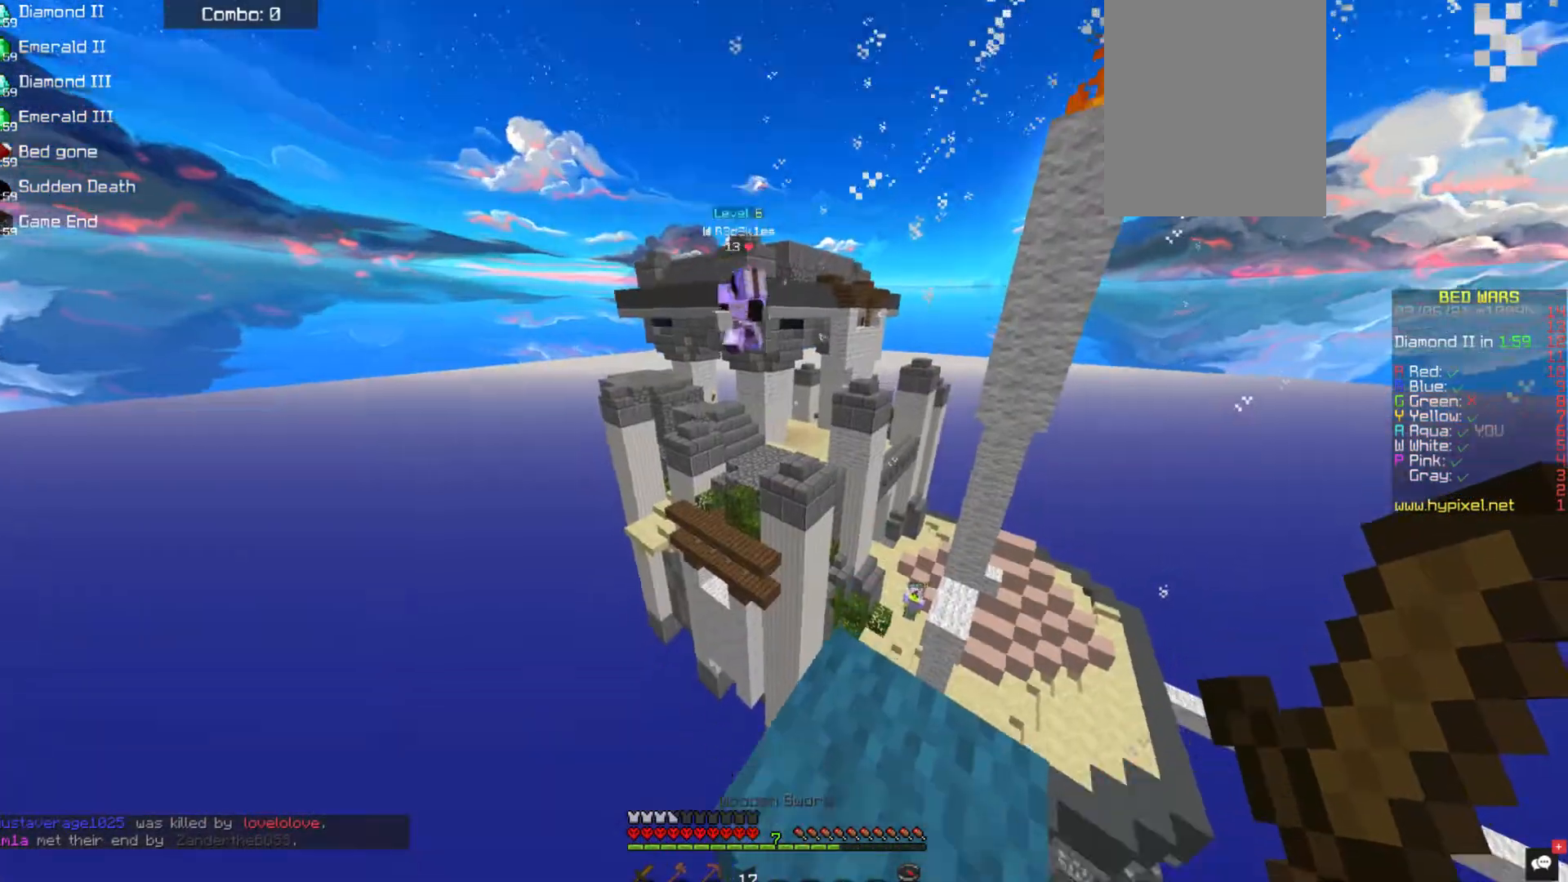
{"keys": ["d", "w"], "mouse": [], "events": [[16, "w", "up"], [471, "w", "down"], [505, "d", "down"]]}
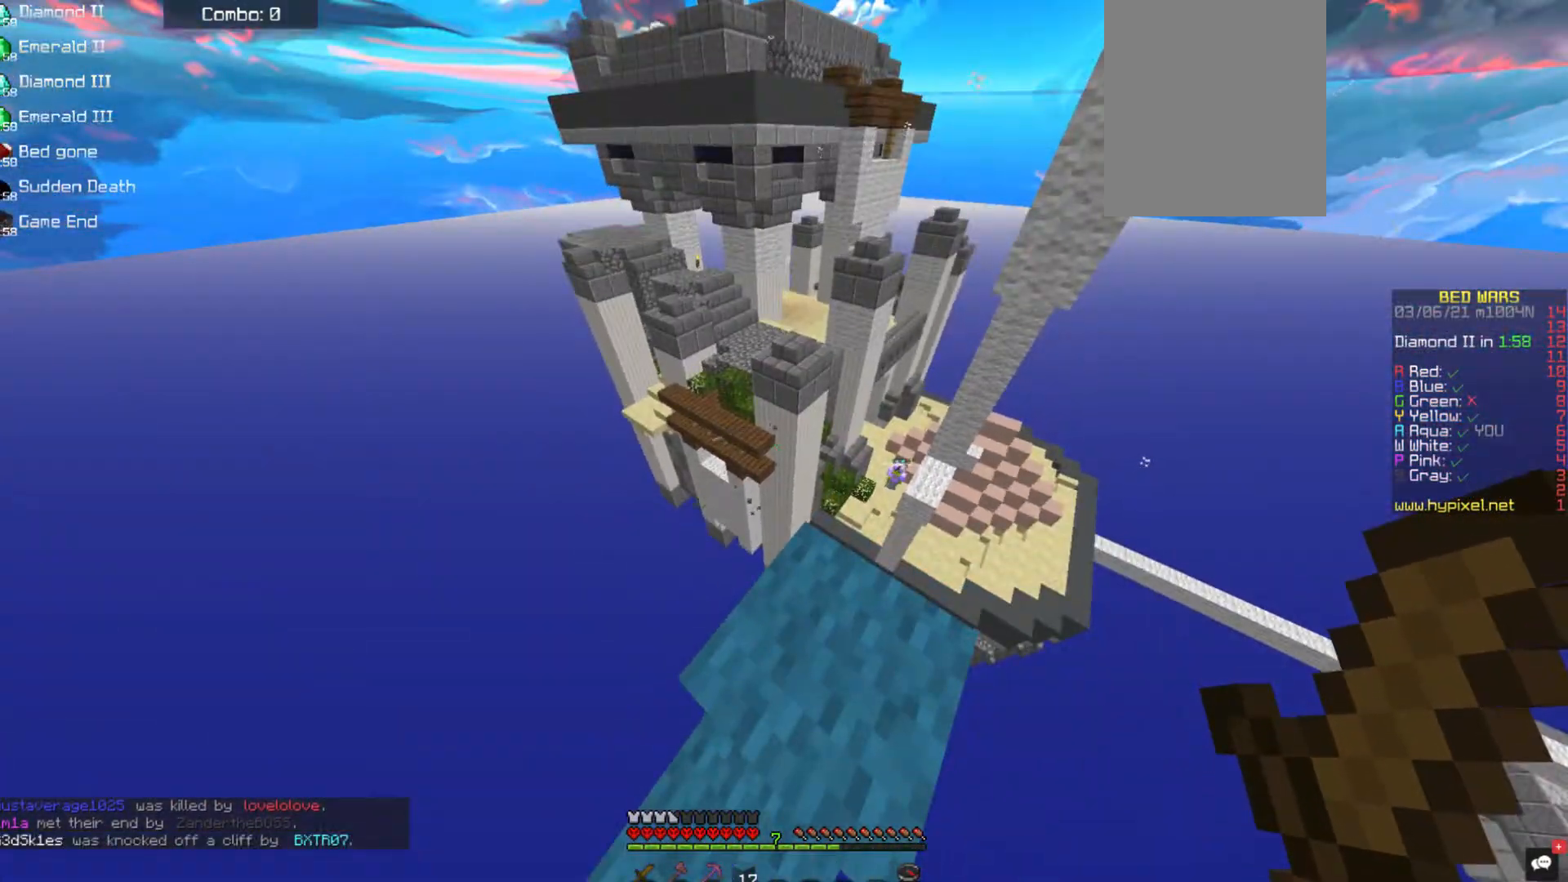
{"keys": ["s"], "mouse": [], "events": [[388, "s", "down"], [388, "w", "up"], [472, "d", "up"]]}
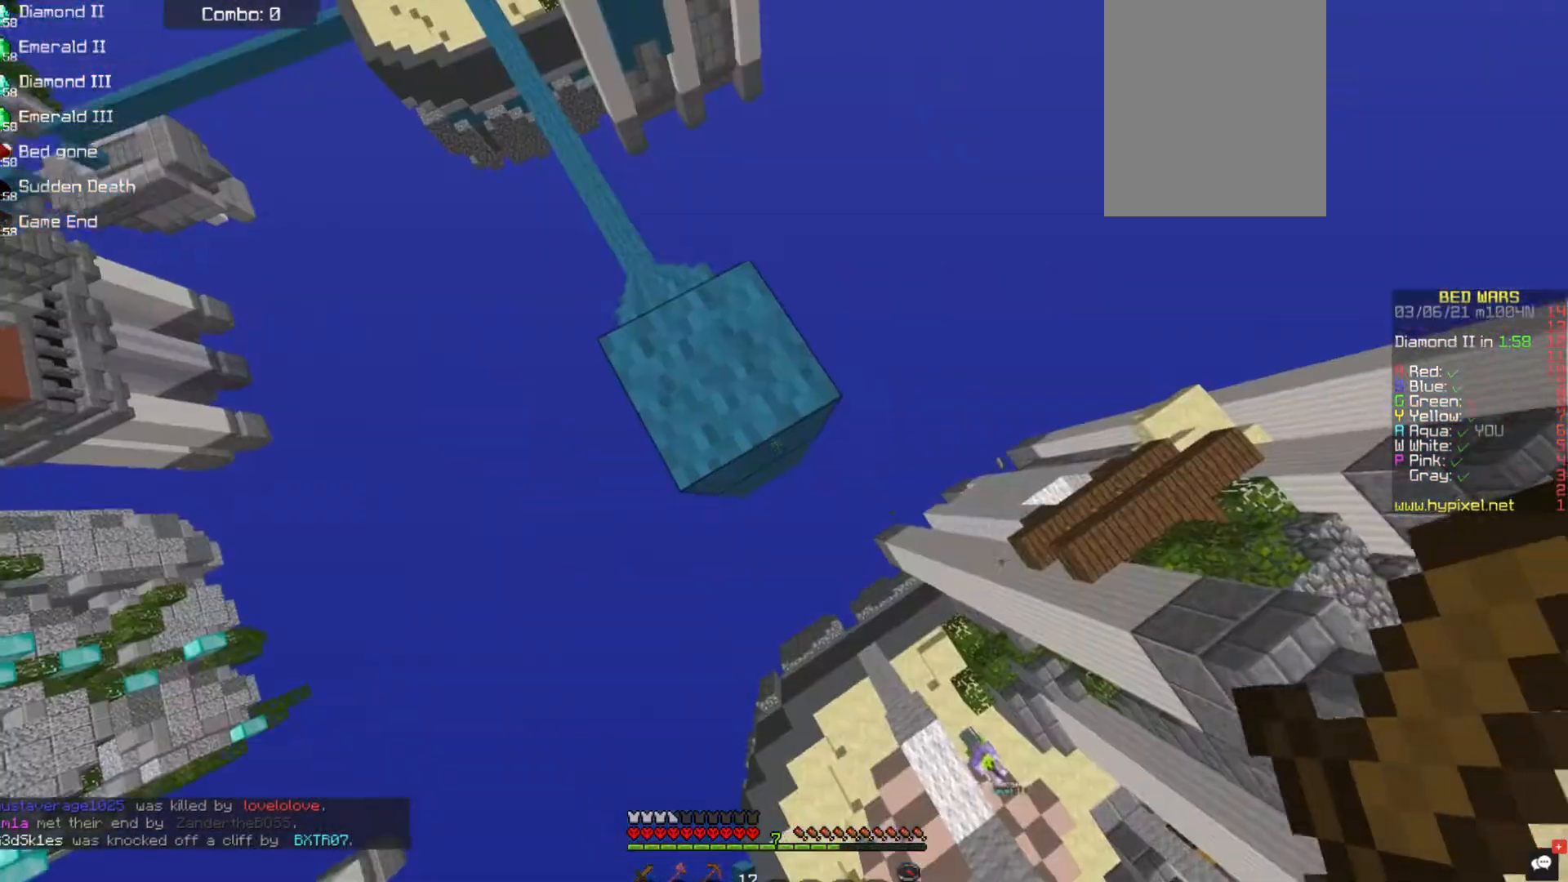
{"keys": ["d", "s"], "mouse": [], "events": [[387, "d", "down"]]}
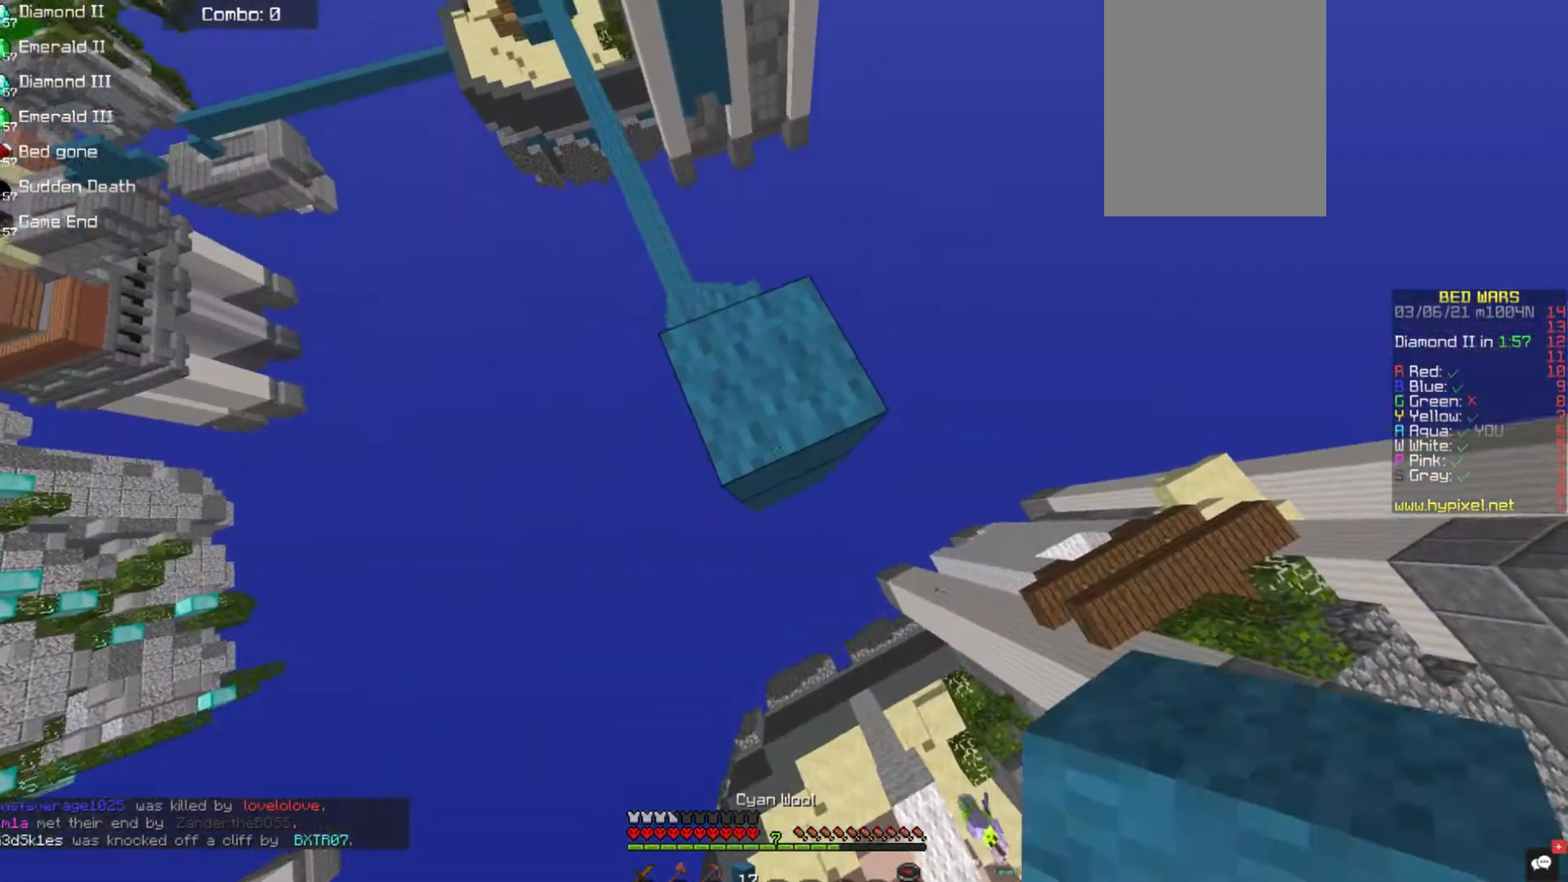
{"keys": ["d", "s"], "mouse": [], "events": [[202, "mouse_right", "down"], [354, "mouse_right", "up"]]}
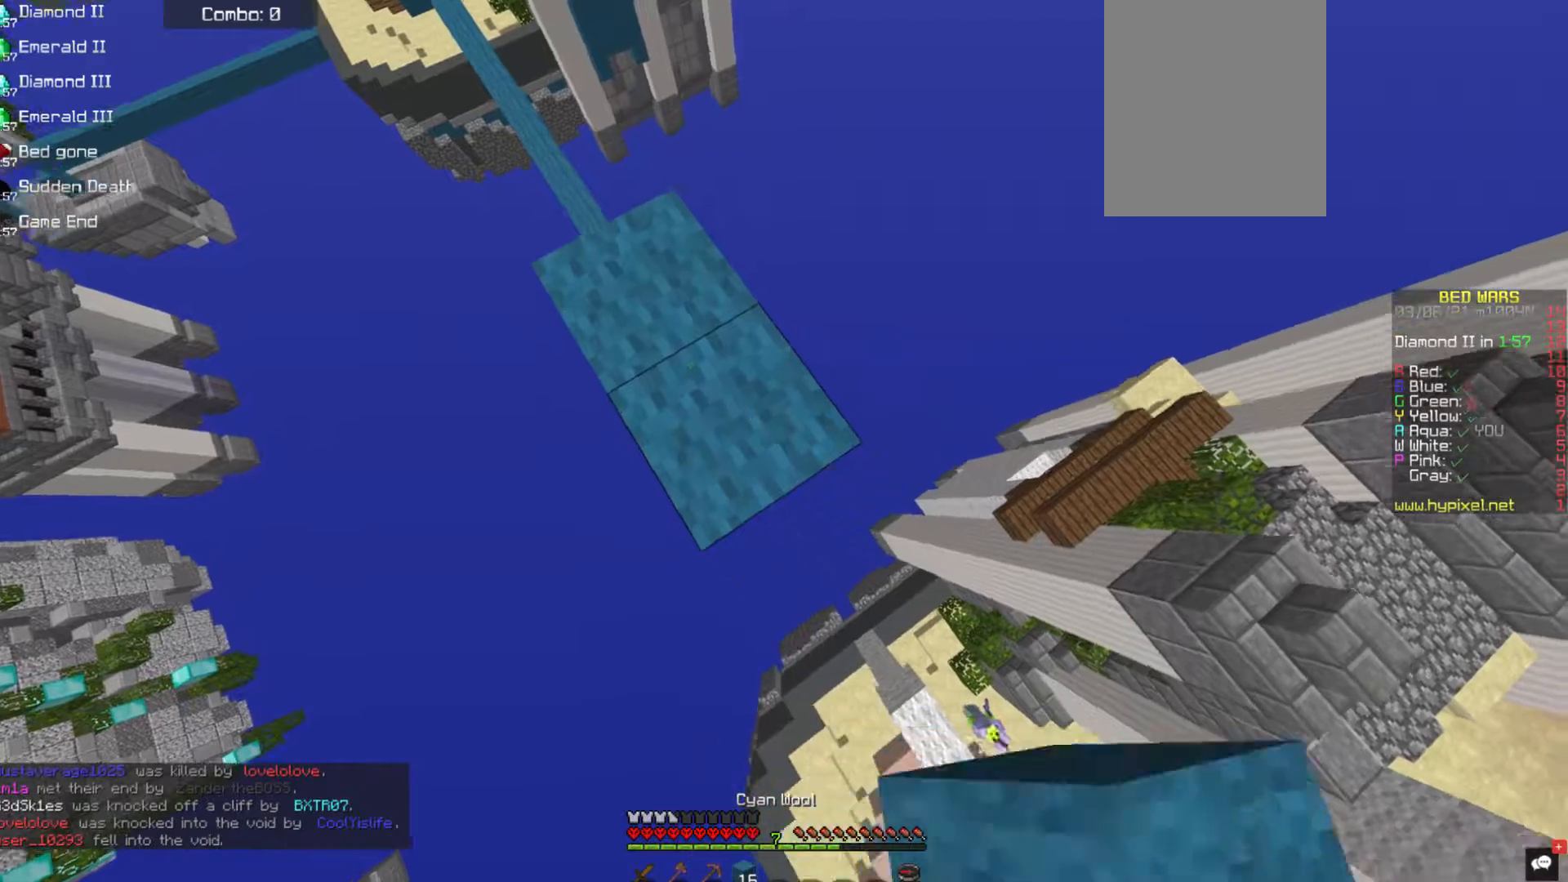
{"keys": ["a", "d", "s"], "mouse": [], "events": [[219, "mouse_right", "down"], [354, "a", "down"], [387, "mouse_right", "up"]]}
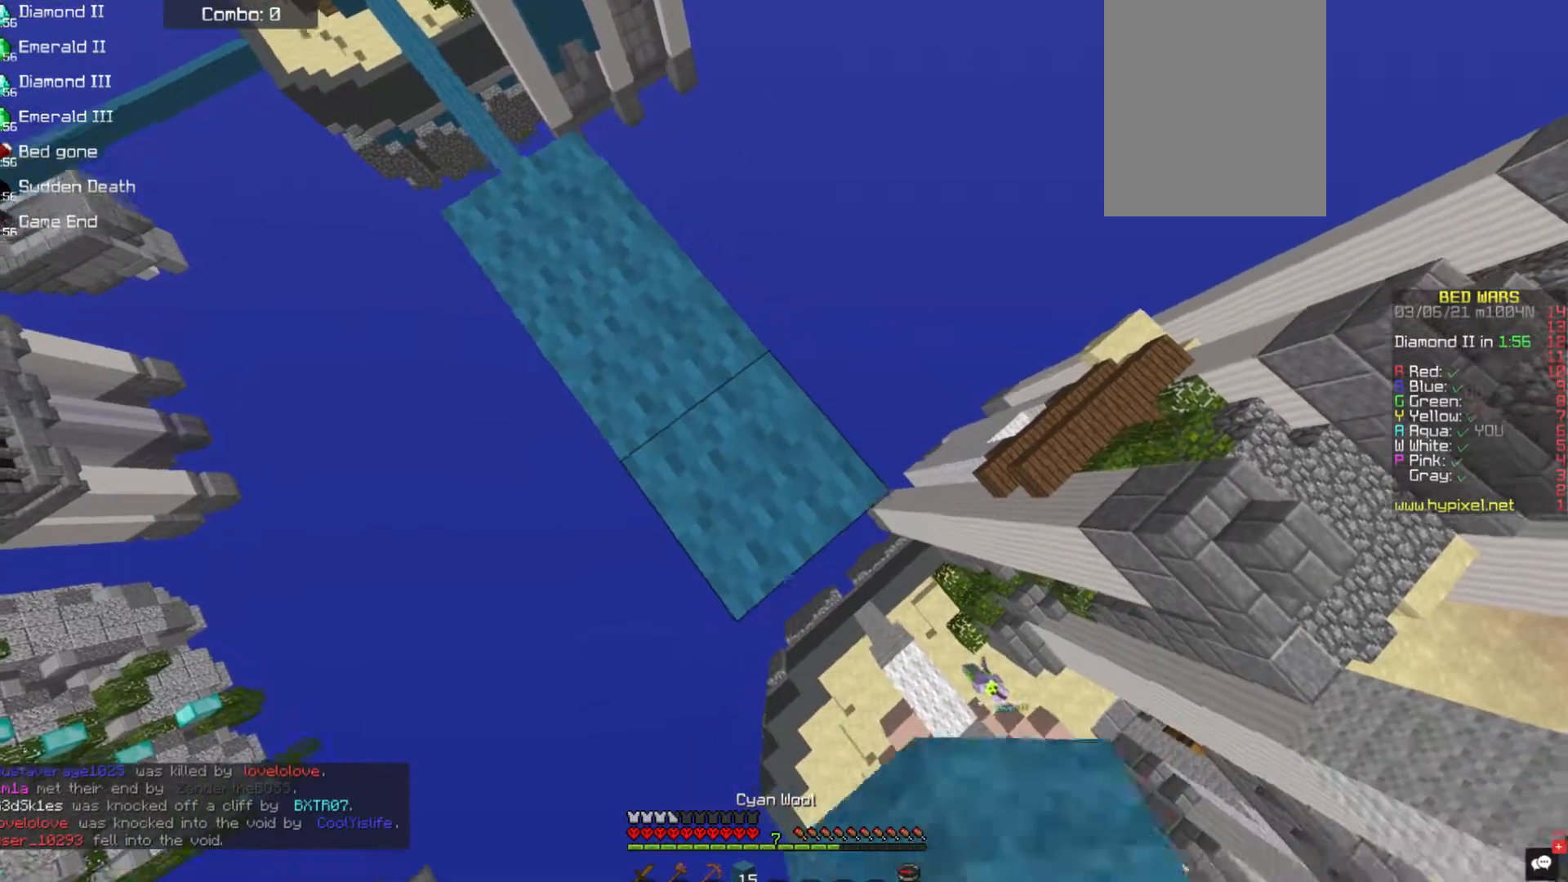
{"keys": ["d", "s"], "mouse": ["right"], "events": [[287, "a", "up"], [489, "mouse_right", "down"]]}
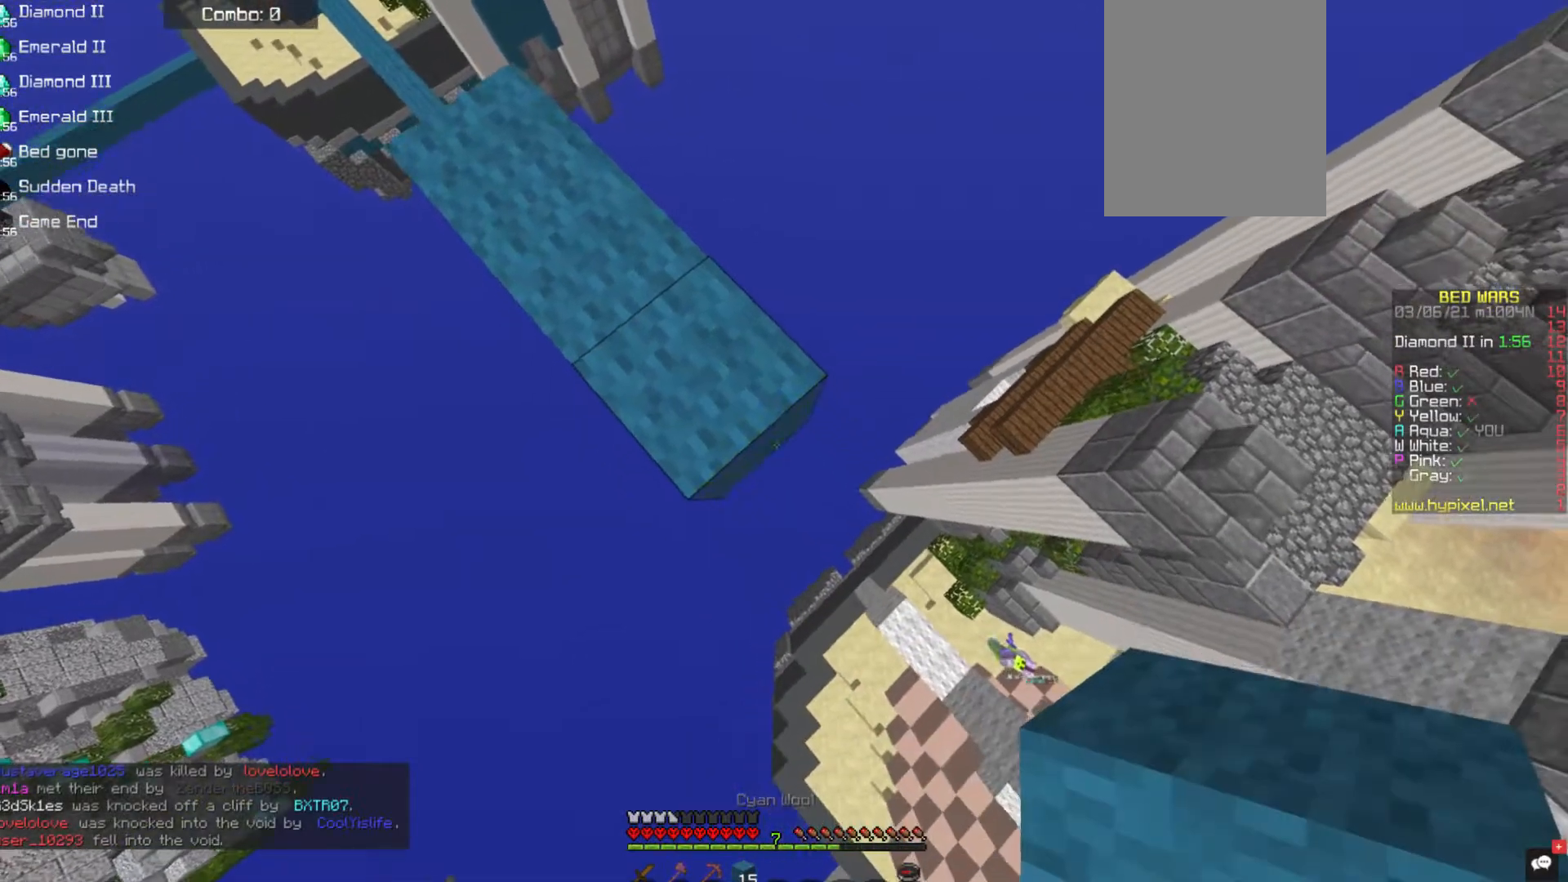
{"keys": ["a"], "mouse": [], "events": [[152, "mouse_right", "up"], [455, "a", "down"], [455, "d", "up"], [455, "s", "up"]]}
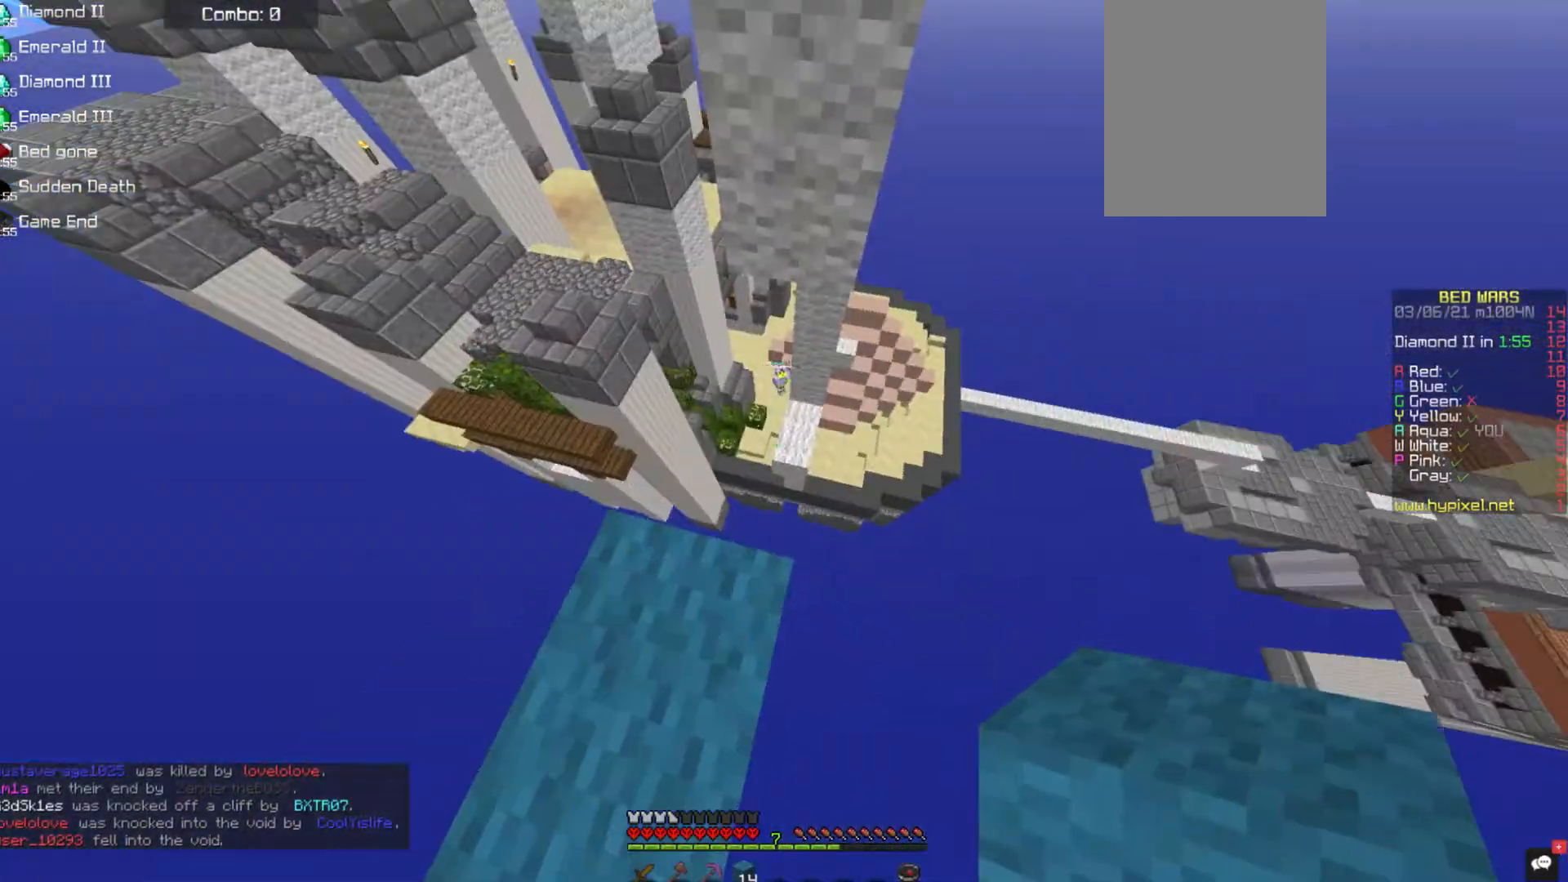
{"keys": ["w"], "mouse": [], "events": [[304, "a", "up"], [388, "w", "down"]]}
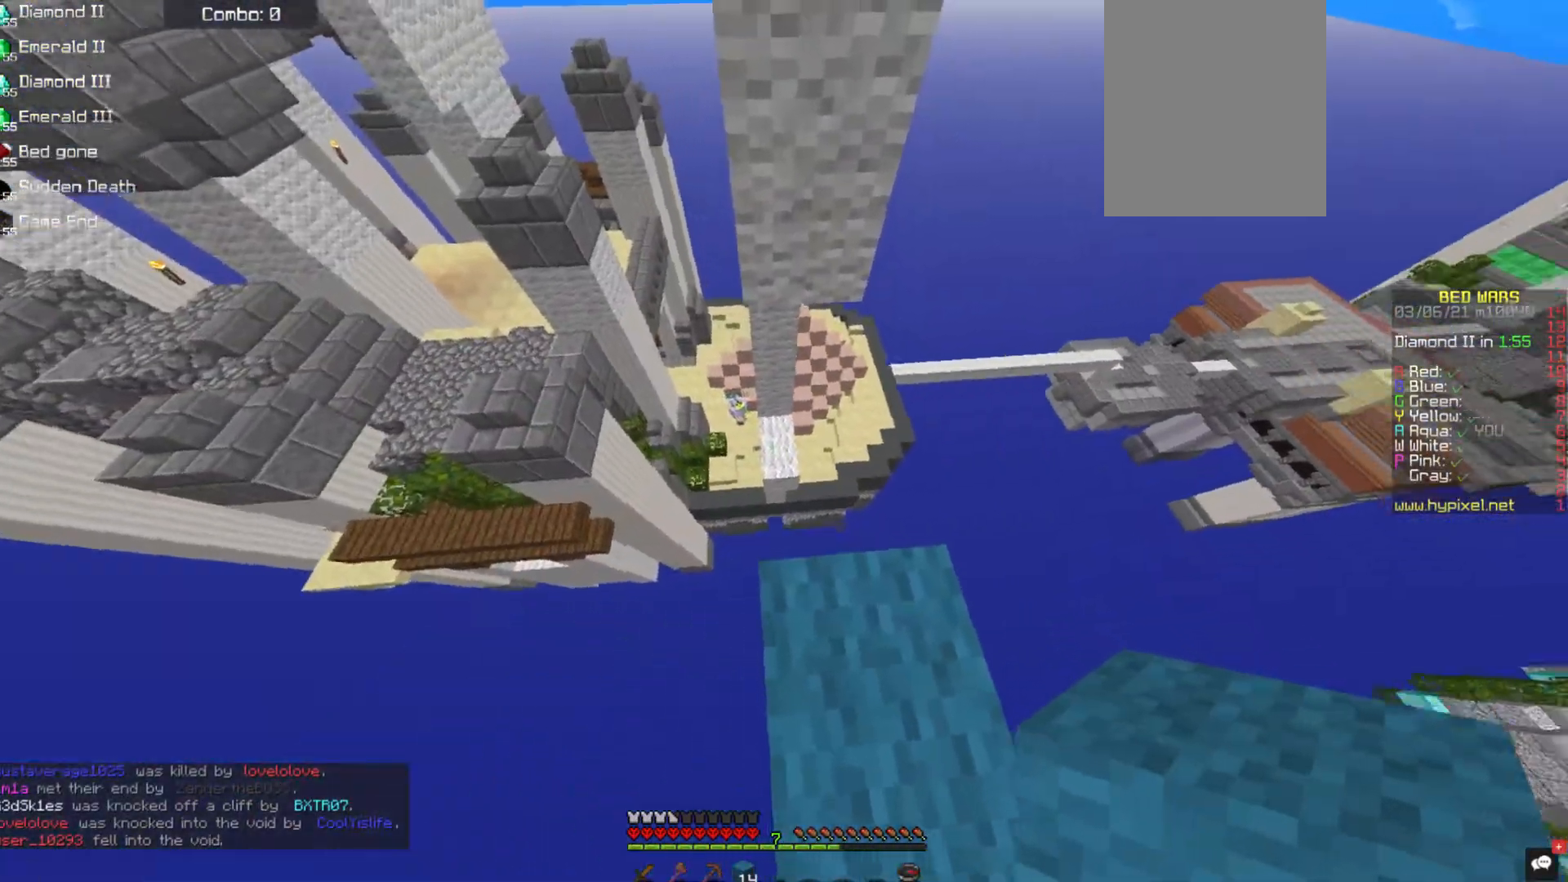
{"keys": ["w"], "mouse": [], "events": []}
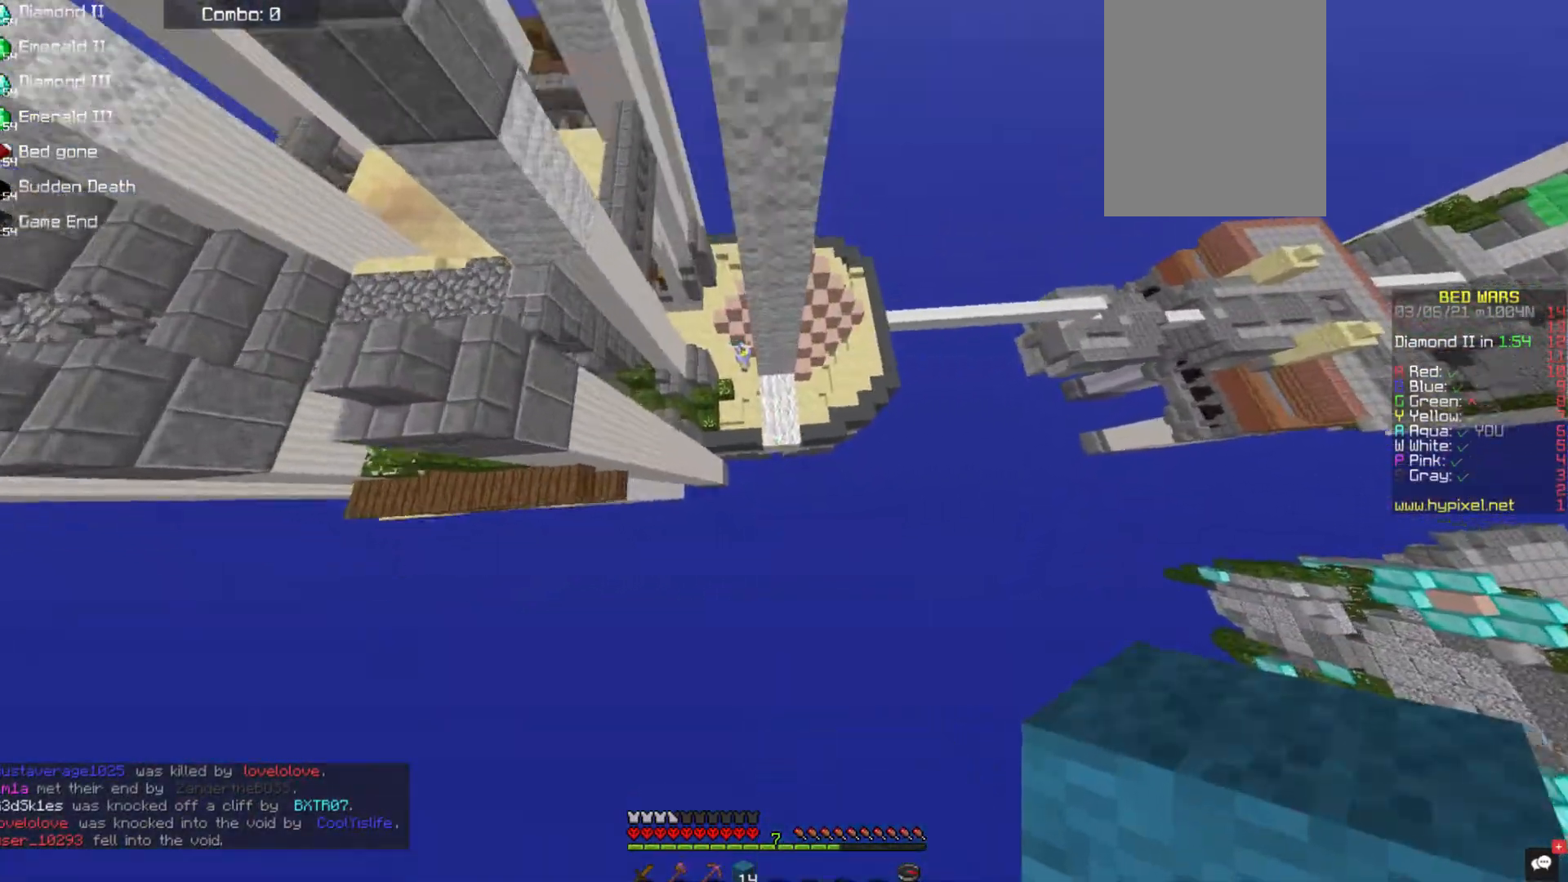
{"keys": ["w"], "mouse": [], "events": [[134, "mouse_right", "down"], [421, "mouse_right", "up"]]}
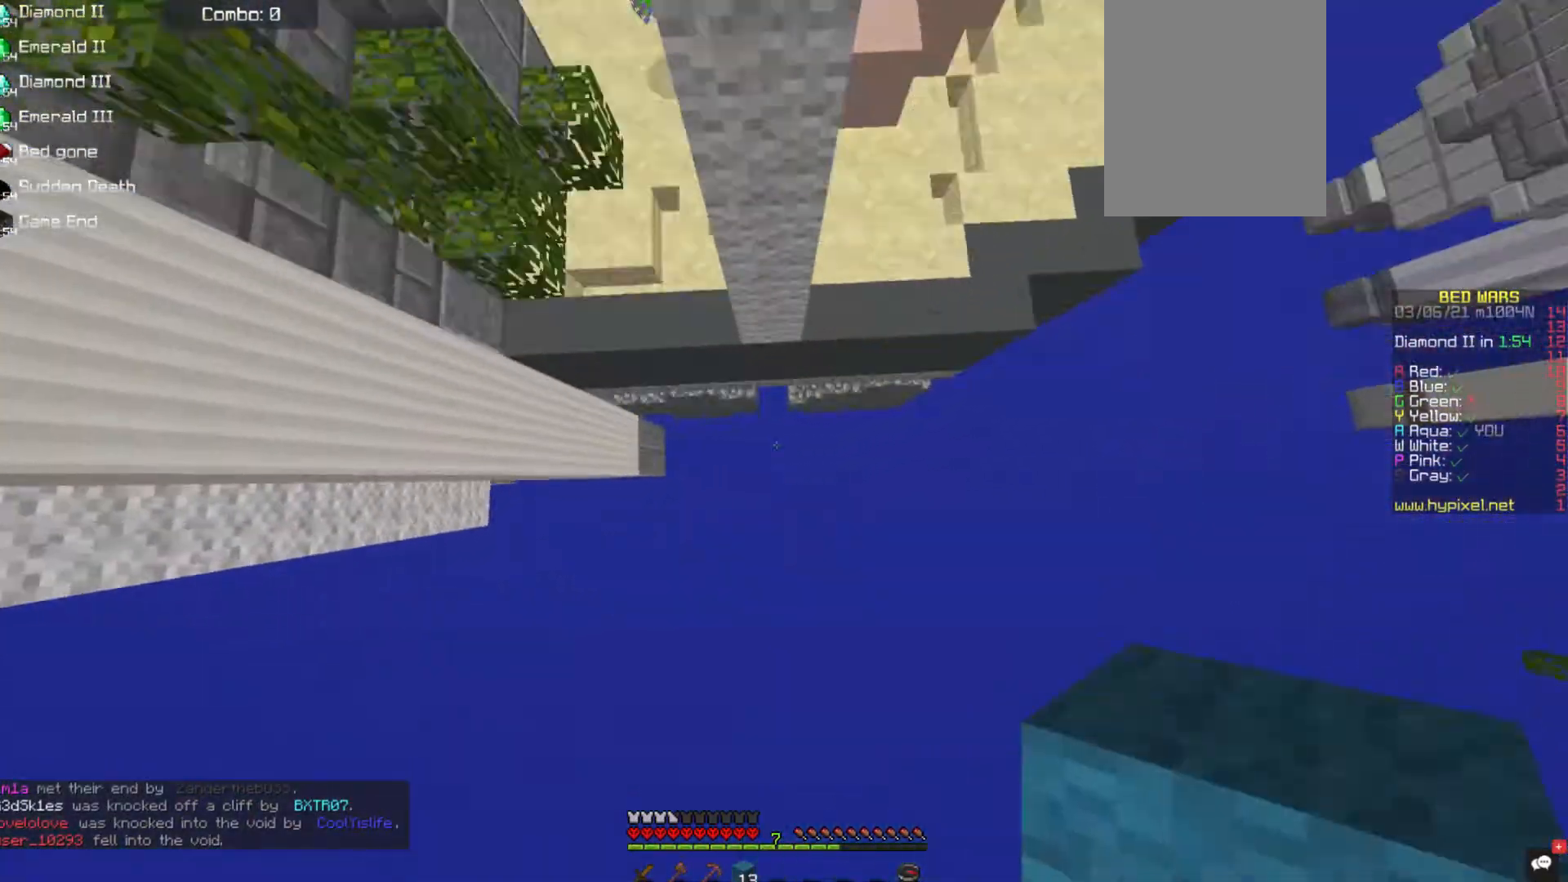
{"keys": ["w"], "mouse": [], "events": [[17, "mouse_right", "down"], [152, "mouse_right", "up"], [371, "mouse_right", "down"], [455, "mouse_right", "up"]]}
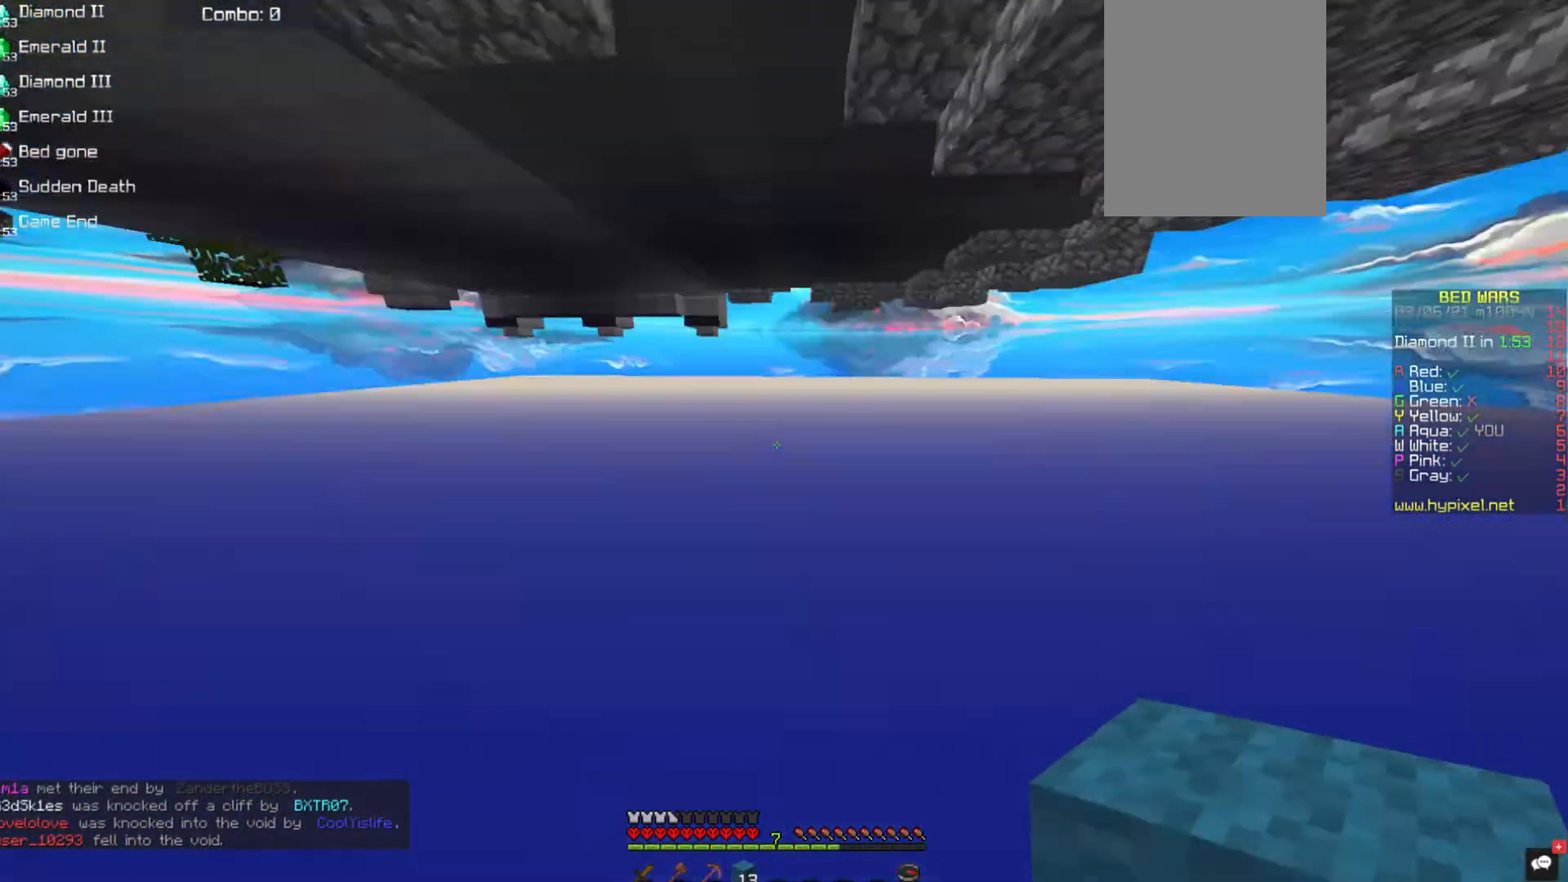
{"keys": [], "mouse": ["right"], "events": [[118, "w", "up"], [219, "mouse_left", "down"], [219, "mouse_right", "down"], [320, "mouse_left", "up"]]}
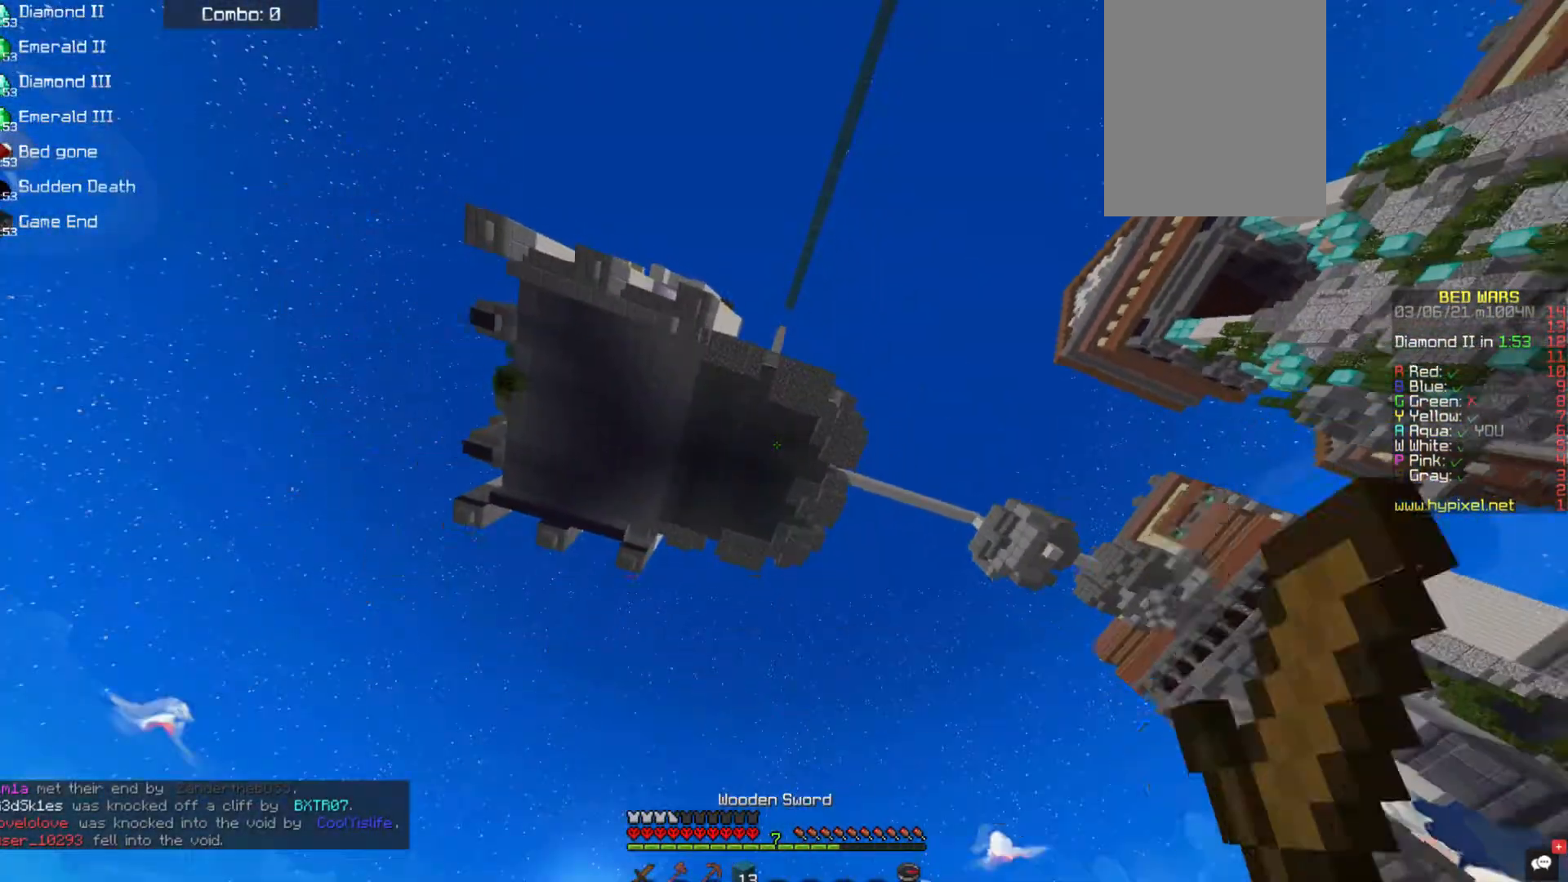
{"keys": [], "mouse": ["right"], "events": []}
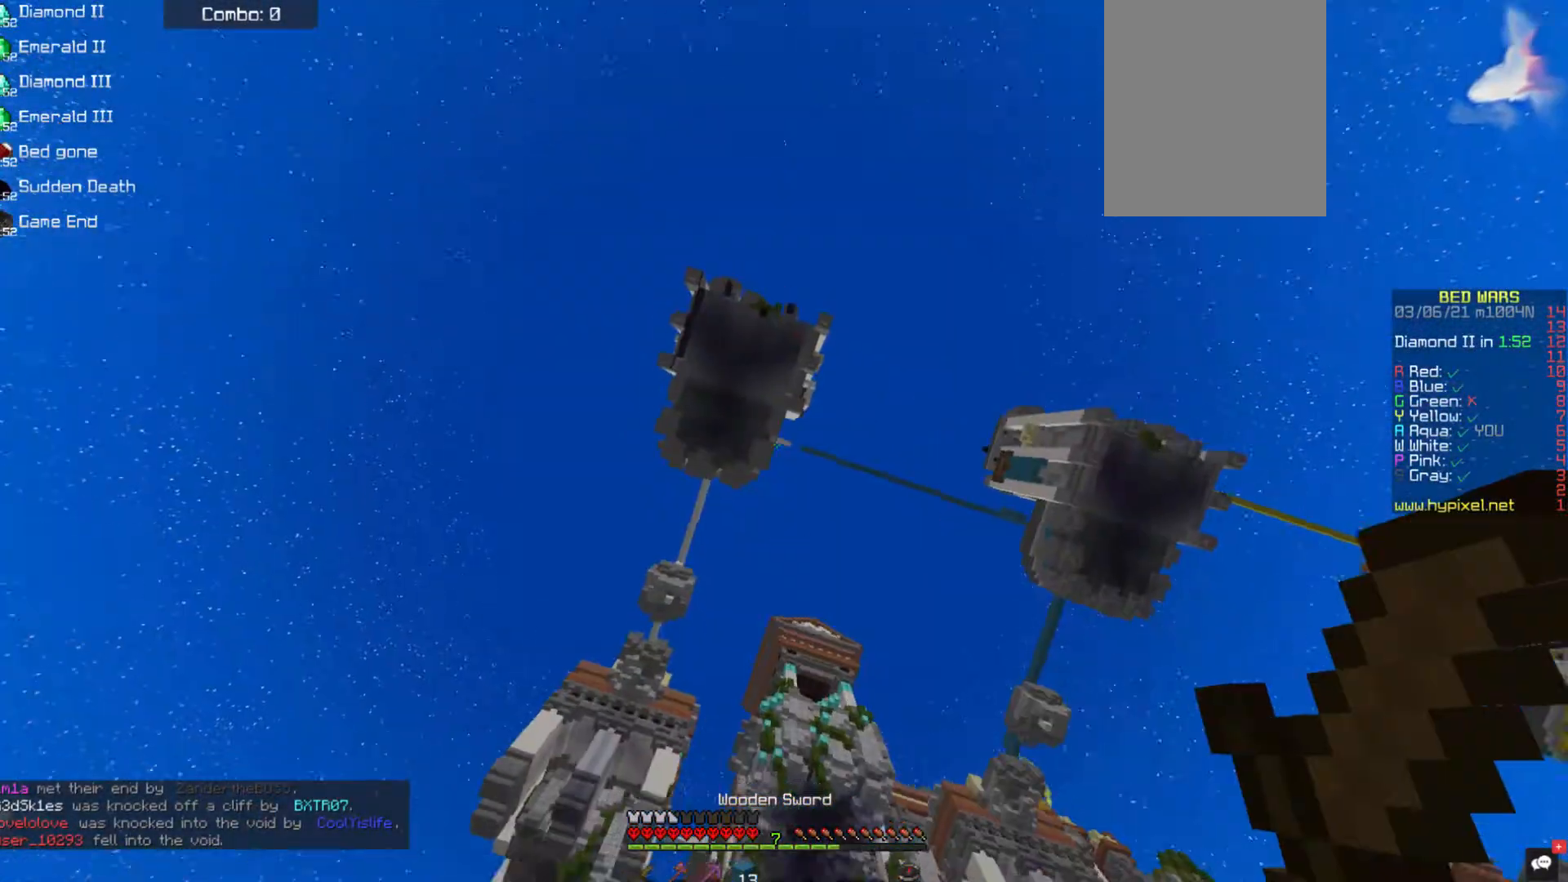
{"keys": [], "mouse": ["right"], "events": [[421, "mouse_right", "up"], [471, "mouse_right", "down"]]}
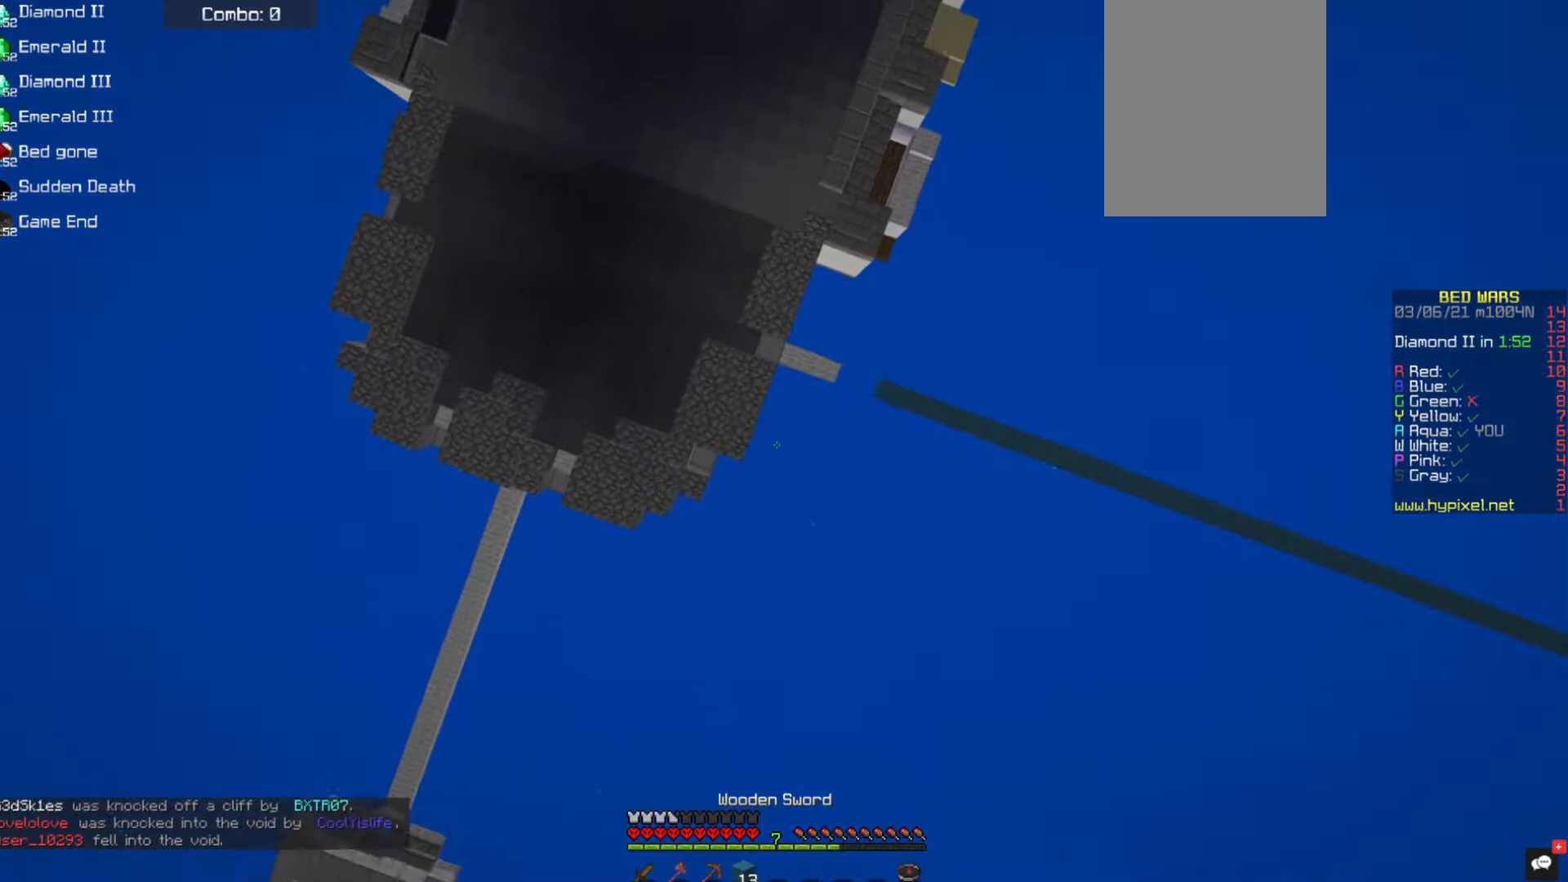
{"keys": [], "mouse": ["right"], "events": []}
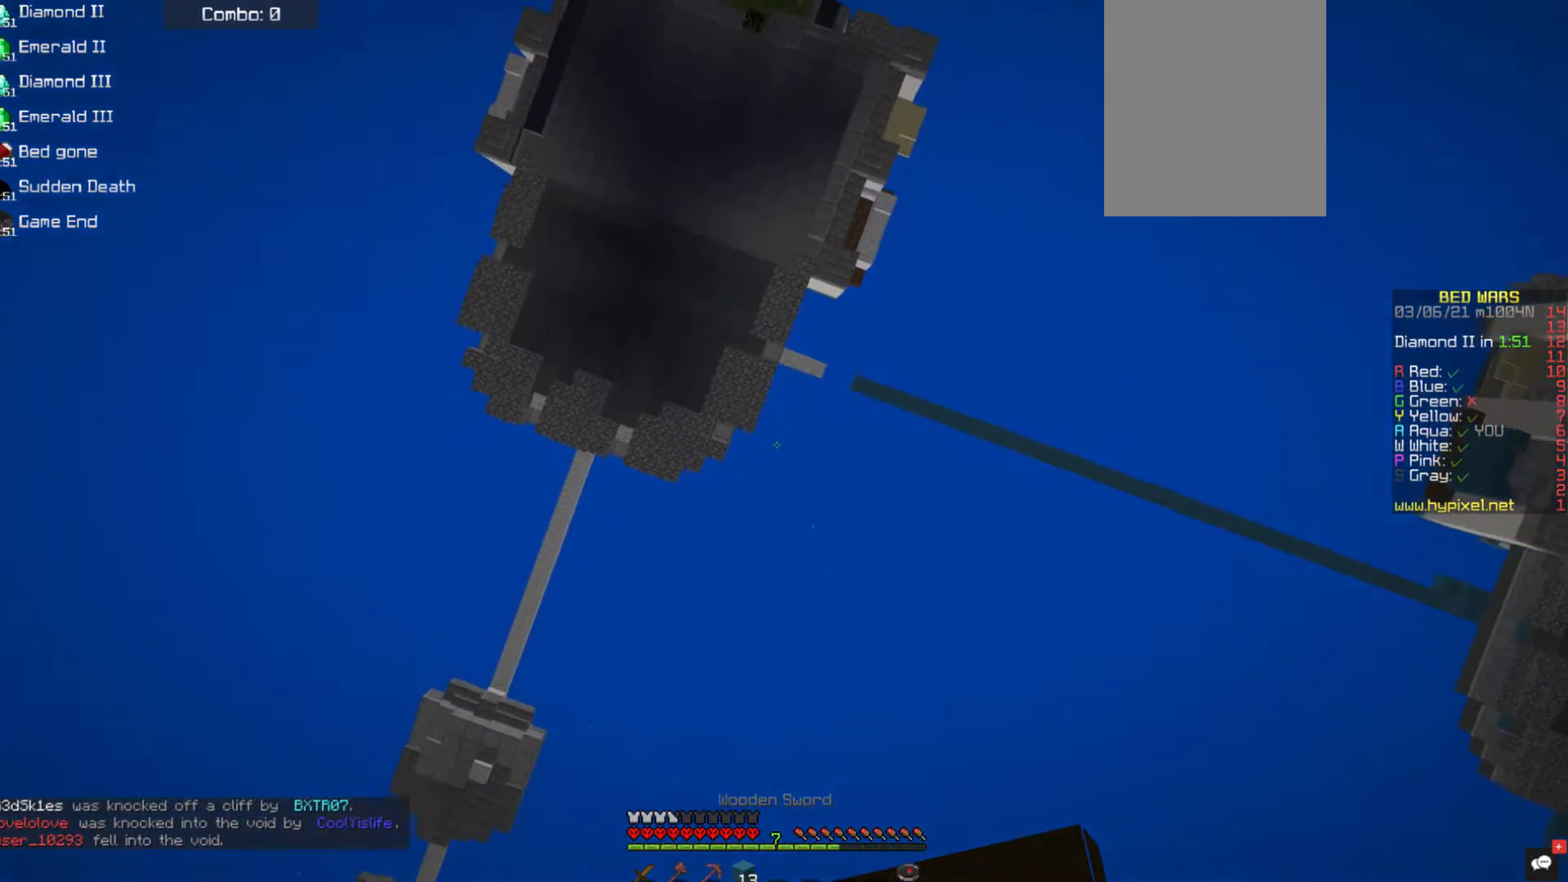
{"keys": [], "mouse": [], "events": [[421, "mouse_right", "up"]]}